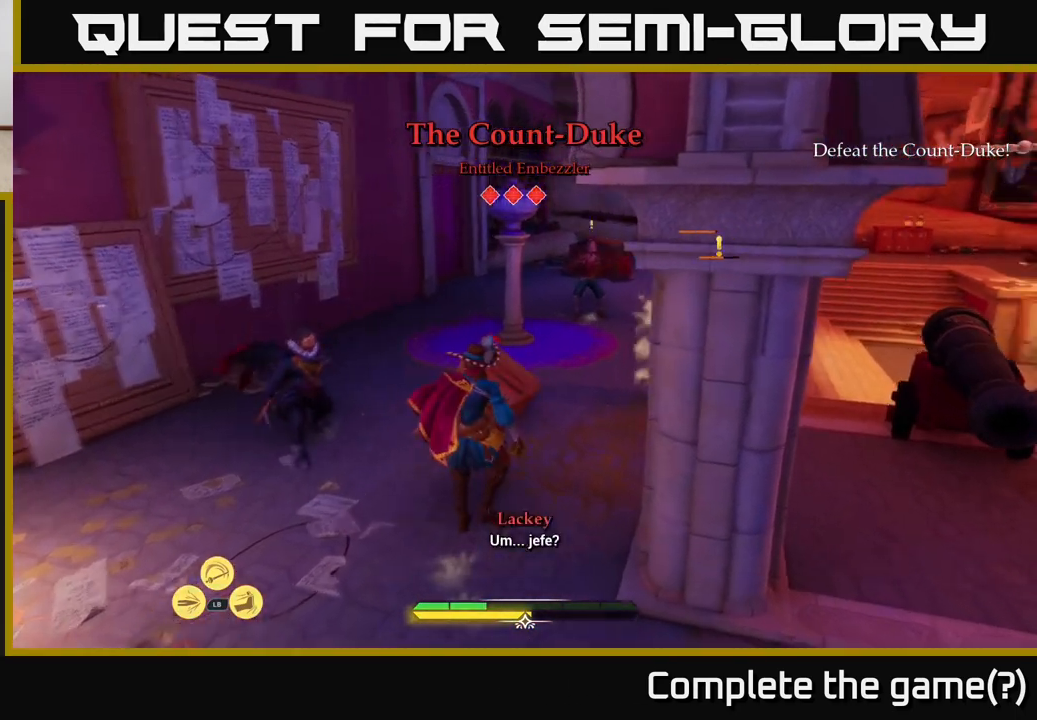
Gameplay with a controller (Xbox layout); each line is a JSON object with the inputs held at the frame after it. "events" lists button and stick changes between this image and that frame as [ms after this image, input, new state], when the widget could be followed in between.
{"buttons": ["L2"], "left_stick": "up-right", "right_stick": "center", "events": [[50, "right_stick", "right"], [183, "left_stick", "up-right"], [250, "right_stick", "center"], [350, "left_stick", "up"], [483, "left_stick", "up-right"]]}
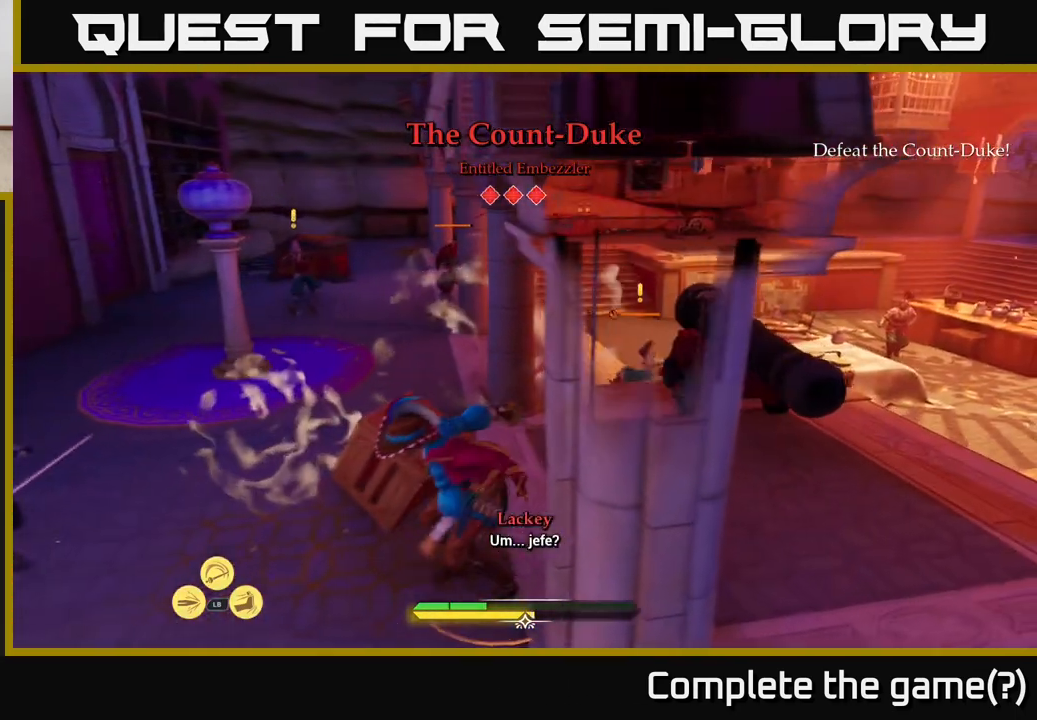
{"buttons": ["L2"], "left_stick": "up-right", "right_stick": "center", "events": []}
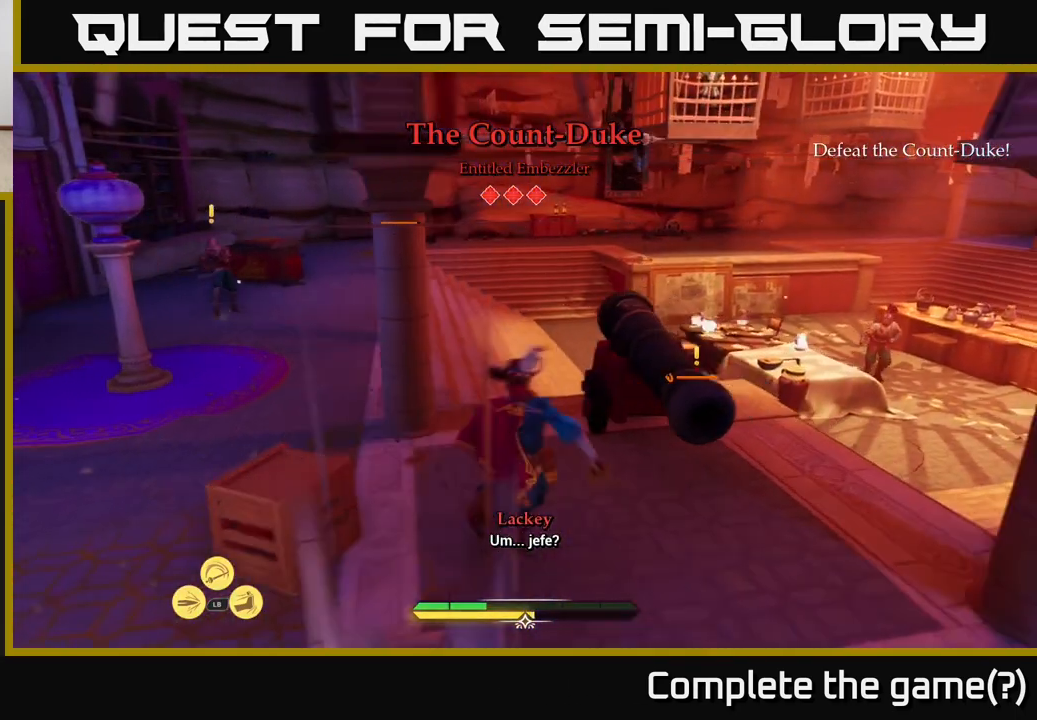
{"buttons": ["L2"], "left_stick": "up-right", "right_stick": "center", "events": [[200, "A", "down"], [300, "A", "up"]]}
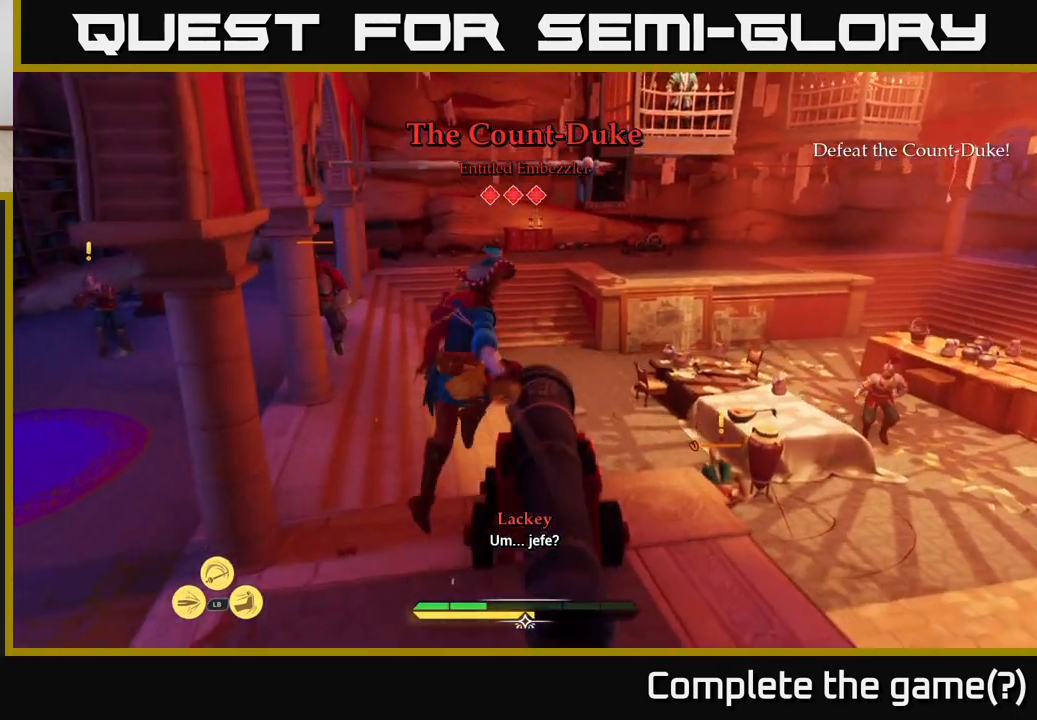
{"buttons": ["L2"], "left_stick": "up-right", "right_stick": "center", "events": []}
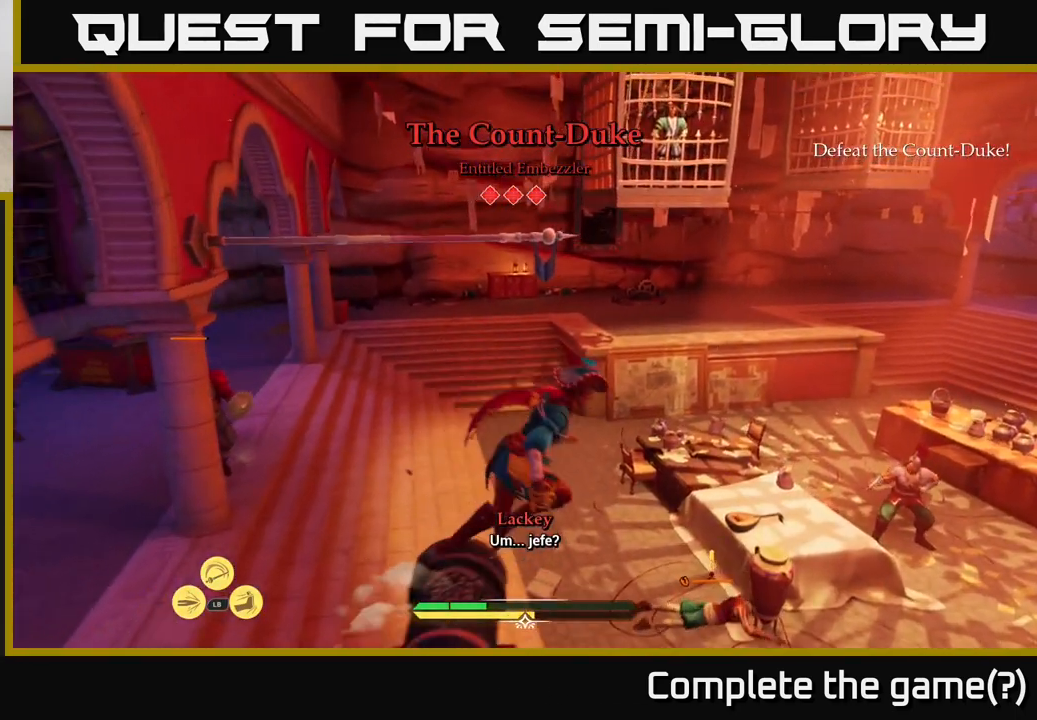
{"buttons": [], "left_stick": "up-left", "right_stick": "center", "events": [[50, "L2", "up"], [333, "left_stick", "up-left"], [350, "X", "down"], [417, "X", "up"]]}
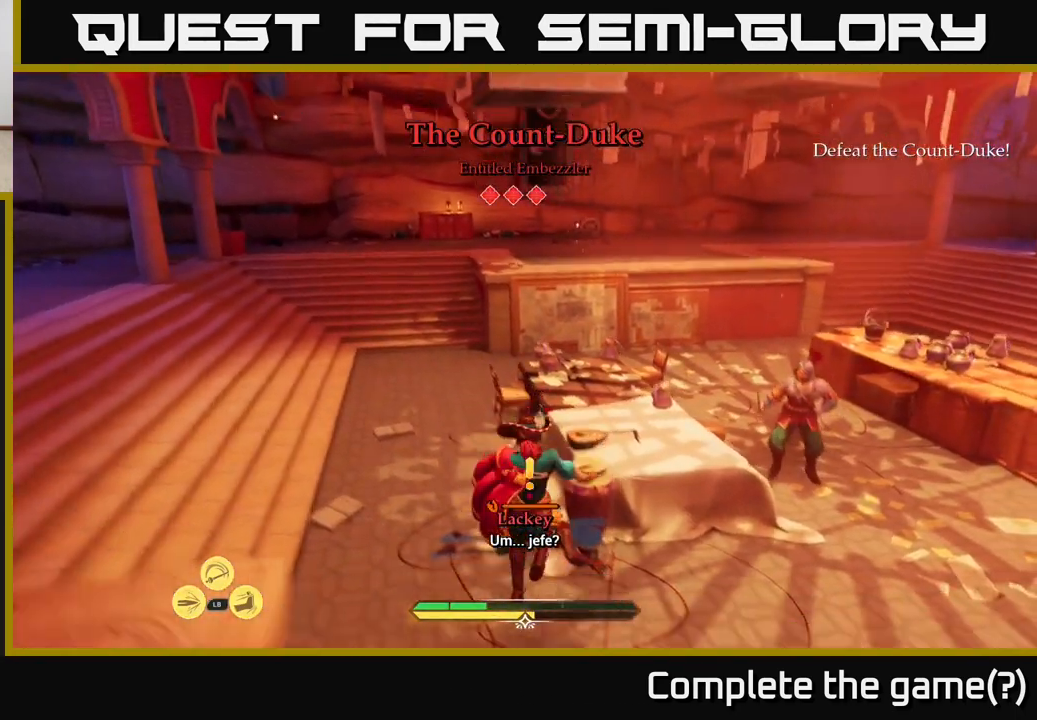
{"buttons": ["X"], "left_stick": "center", "right_stick": "center", "events": [[67, "X", "down"], [150, "X", "up"], [250, "X", "down"], [333, "X", "up"], [433, "X", "down"], [500, "left_stick", "center"]]}
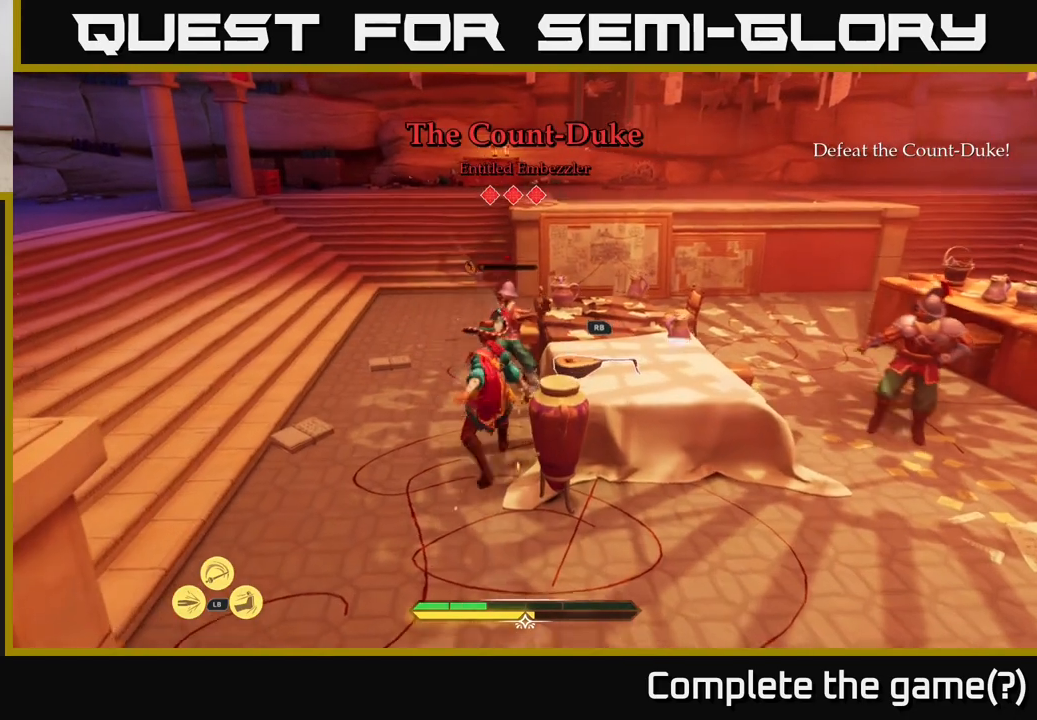
{"buttons": [], "left_stick": "up", "right_stick": "center", "events": [[17, "X", "up"], [200, "X", "down"], [200, "left_stick", "up"], [283, "X", "up"]]}
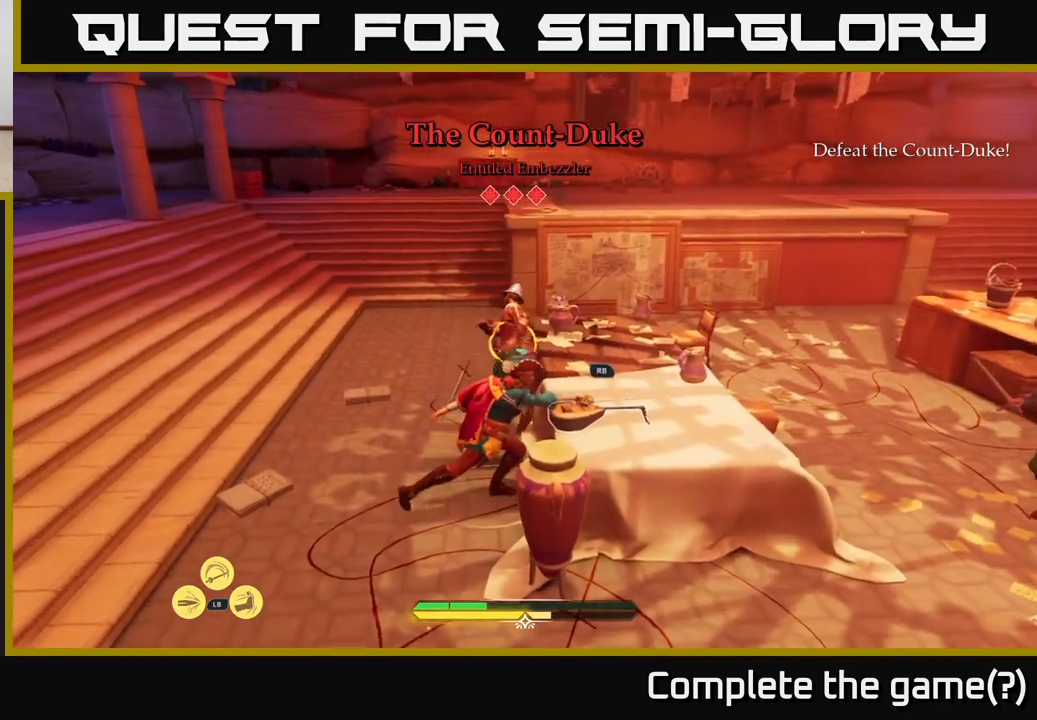
{"buttons": [], "left_stick": "right", "right_stick": "center", "events": [[100, "left_stick", "center"], [167, "left_stick", "down-right"], [350, "left_stick", "right"], [383, "R1", "down"], [467, "R1", "up"]]}
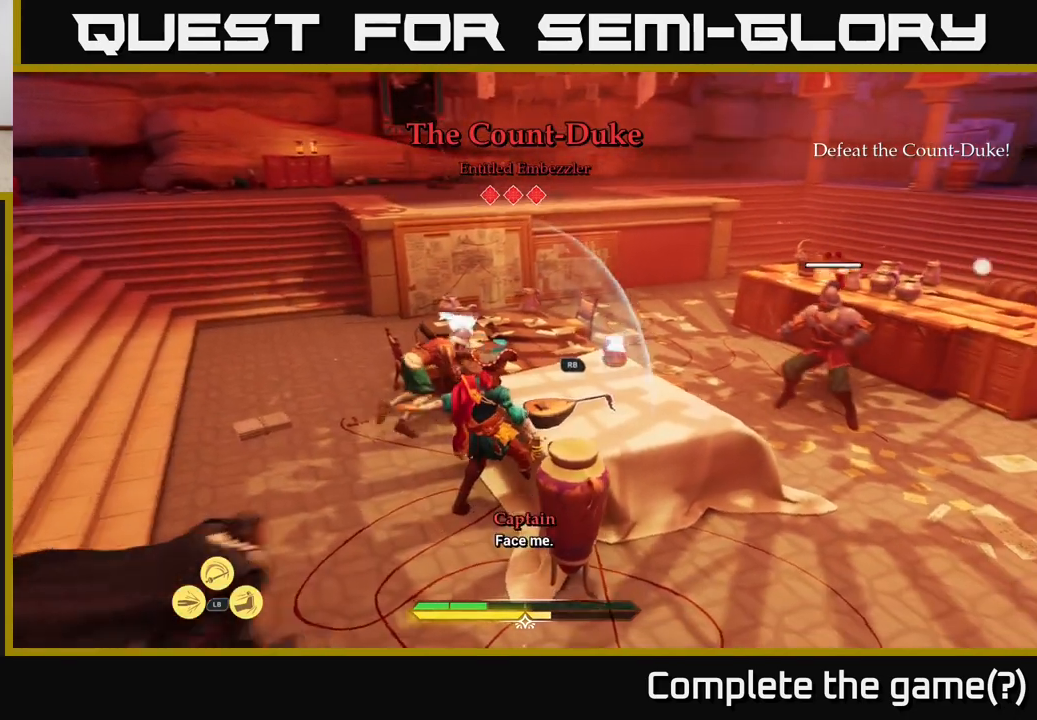
{"buttons": ["B"], "left_stick": "up-left", "right_stick": "center", "events": [[17, "right_stick", "right"], [67, "left_stick", "up-left"], [133, "right_stick", "center"], [217, "right_stick", "left"], [333, "right_stick", "center"], [433, "B", "down"]]}
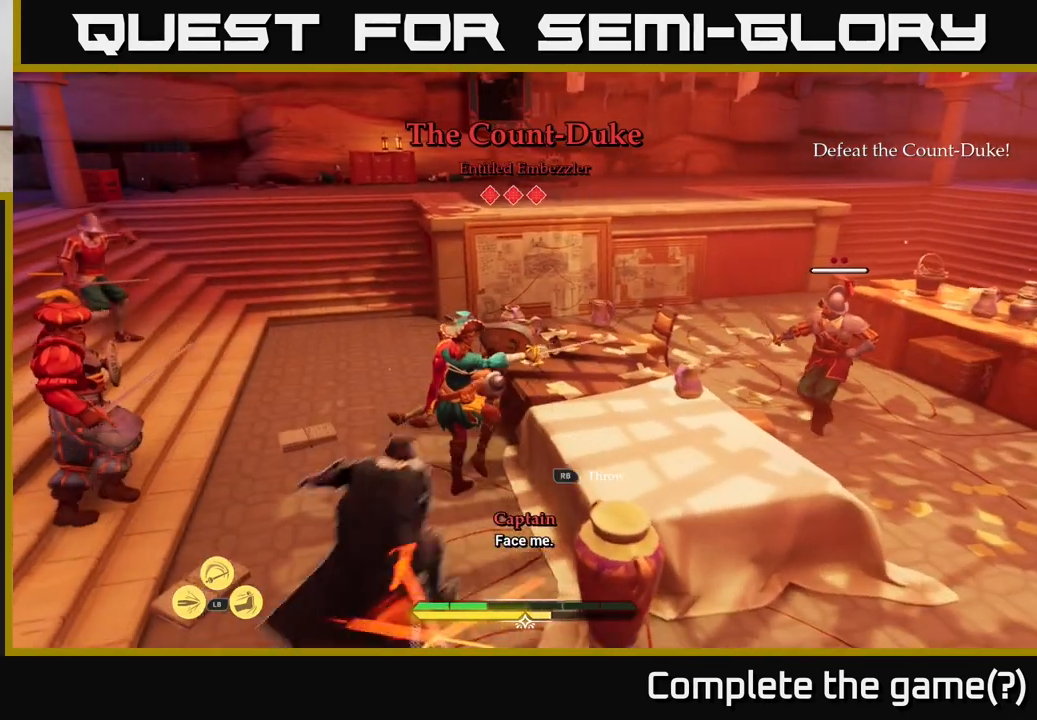
{"buttons": [], "left_stick": "up-left", "right_stick": "center", "events": [[33, "B", "up"], [100, "B", "down"], [183, "B", "up"]]}
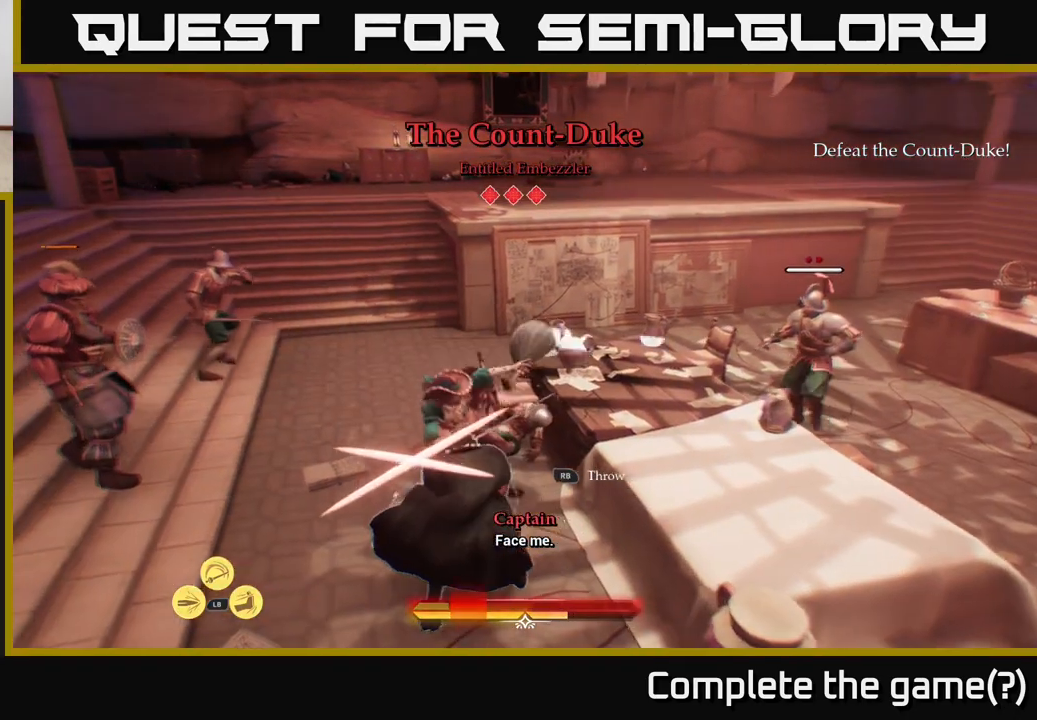
{"buttons": [], "left_stick": "up-left", "right_stick": "center", "events": [[67, "B", "down"], [133, "B", "up"], [217, "B", "down"], [283, "B", "up"]]}
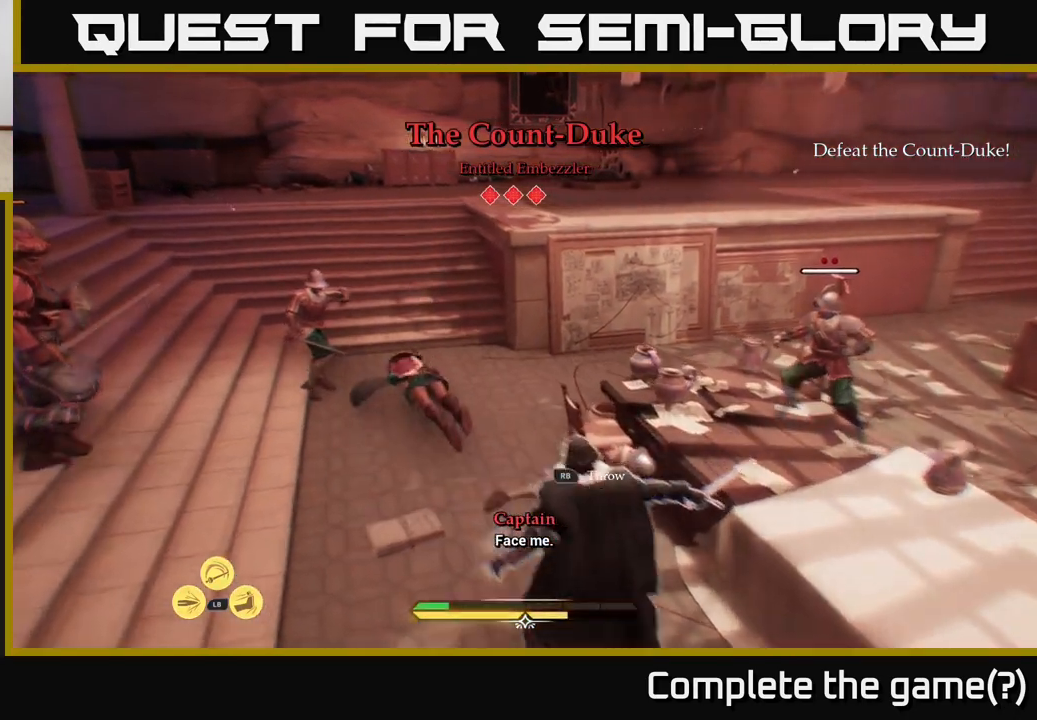
{"buttons": [], "left_stick": "right", "right_stick": "right", "events": [[67, "left_stick", "down-left"], [83, "right_stick", "right"], [183, "left_stick", "down"], [300, "left_stick", "down-right"], [450, "left_stick", "right"]]}
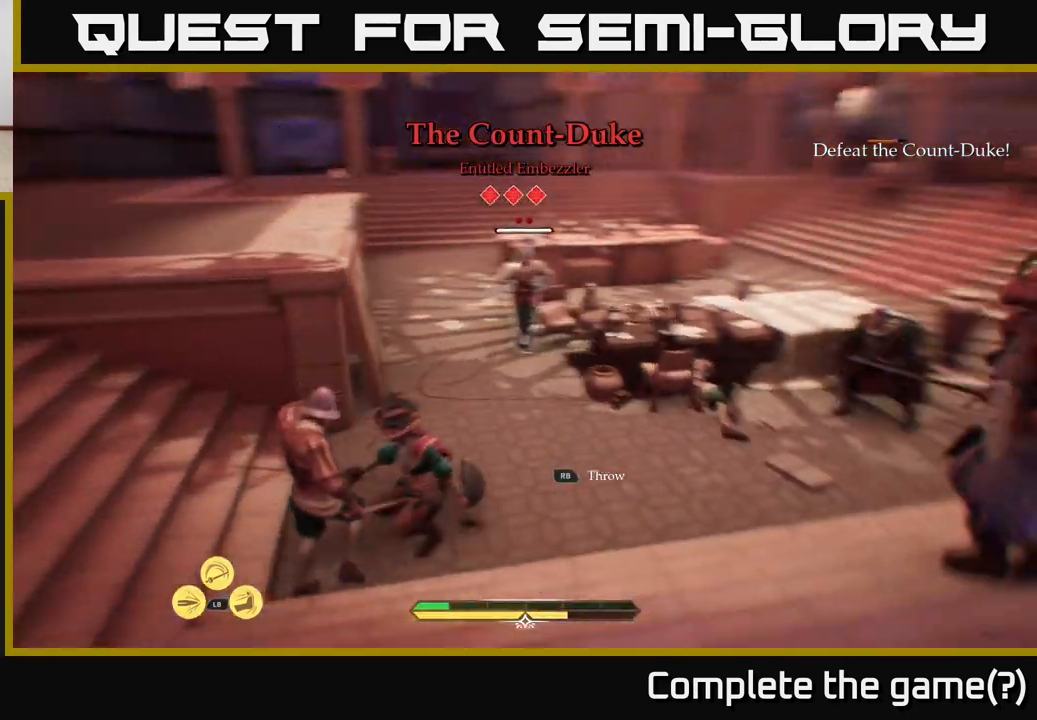
{"buttons": [], "left_stick": "up", "right_stick": "center", "events": [[83, "left_stick", "up-right"], [300, "right_stick", "up"], [317, "left_stick", "up"], [350, "R1", "down"], [400, "right_stick", "center"], [417, "R1", "up"]]}
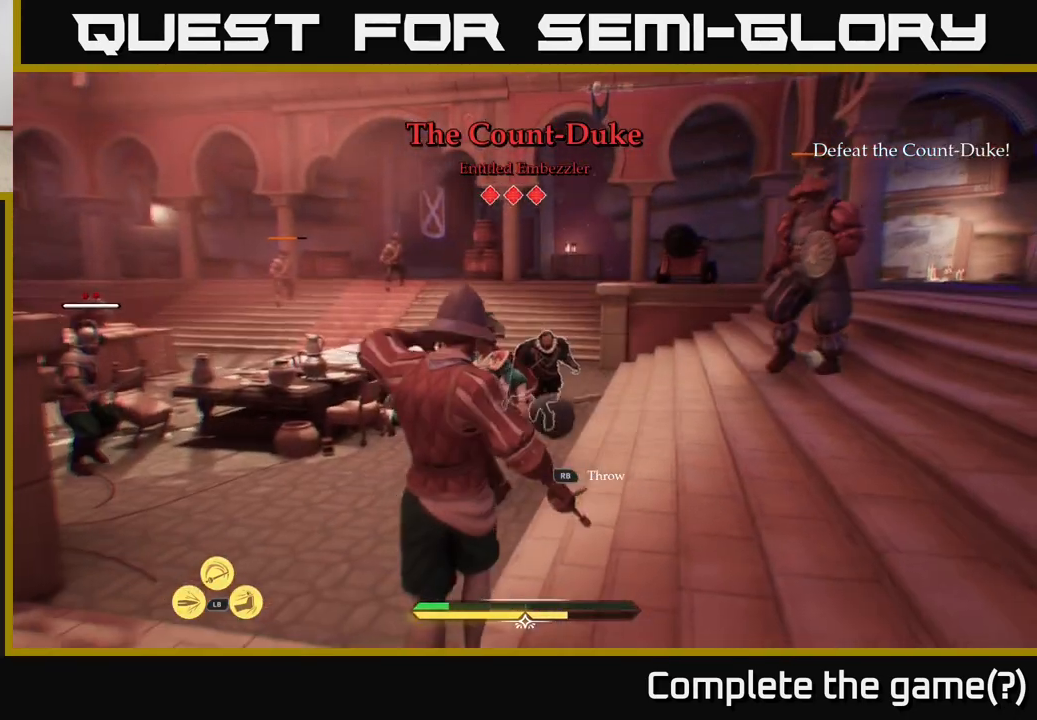
{"buttons": [], "left_stick": "up", "right_stick": "center", "events": []}
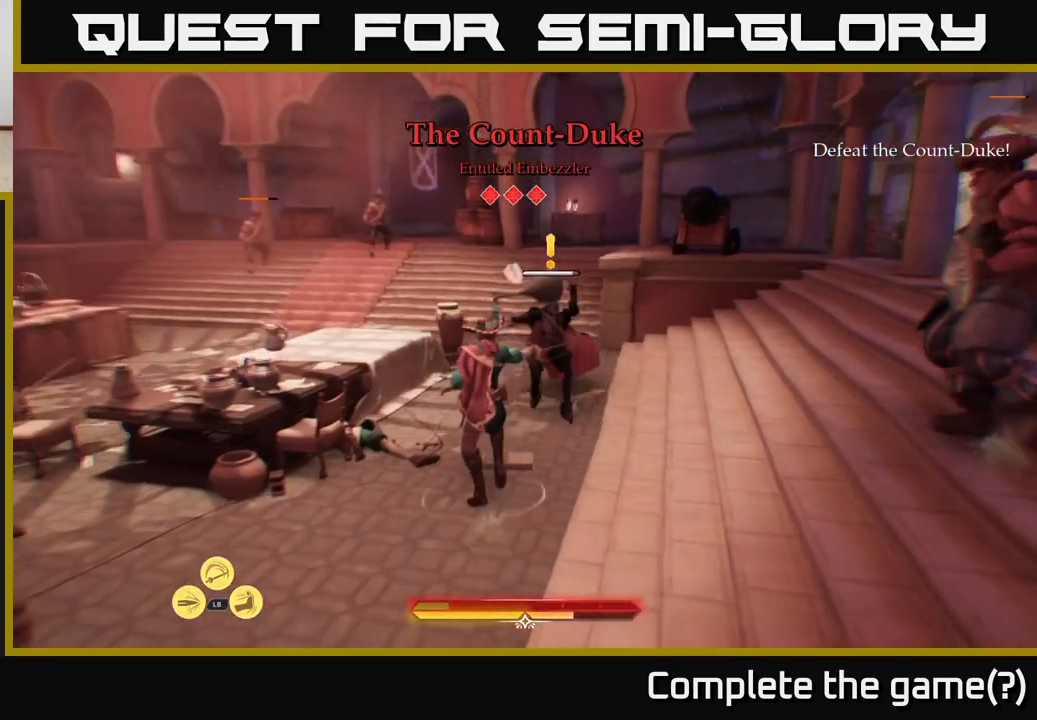
{"buttons": [], "left_stick": "up-right", "right_stick": "center", "events": [[33, "left_stick", "up-right"], [383, "B", "down"], [467, "B", "up"]]}
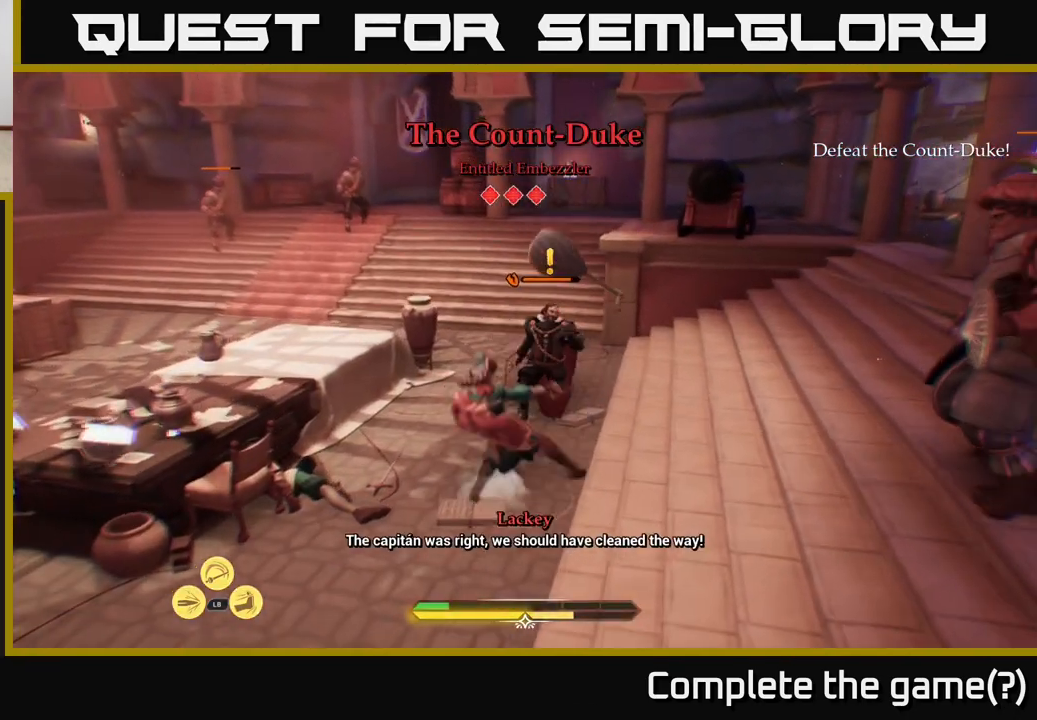
{"buttons": [], "left_stick": "up", "right_stick": "center", "events": [[67, "left_stick", "up"], [100, "X", "down"], [183, "X", "up"], [217, "left_stick", "center"], [283, "X", "down"], [333, "X", "up"], [383, "left_stick", "up"], [433, "X", "down"], [500, "X", "up"]]}
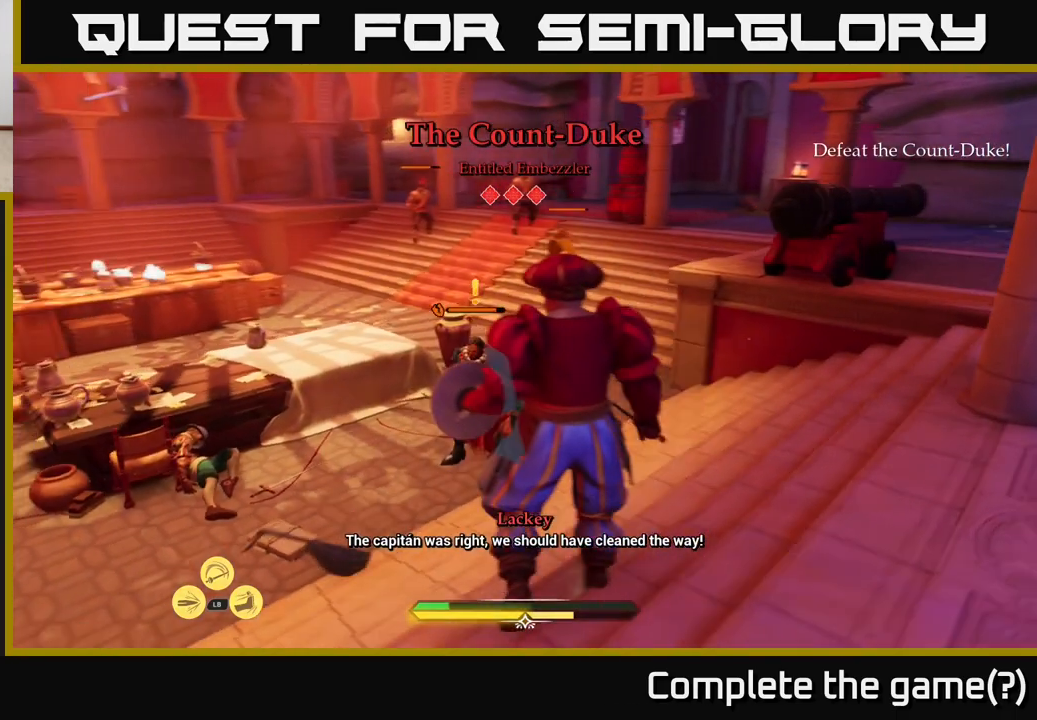
{"buttons": [], "left_stick": "up", "right_stick": "center", "events": [[100, "X", "down"], [150, "X", "up"], [200, "left_stick", "center"], [233, "X", "down"], [350, "X", "up"], [383, "left_stick", "right"], [417, "X", "down"], [500, "X", "up"], [500, "left_stick", "up"]]}
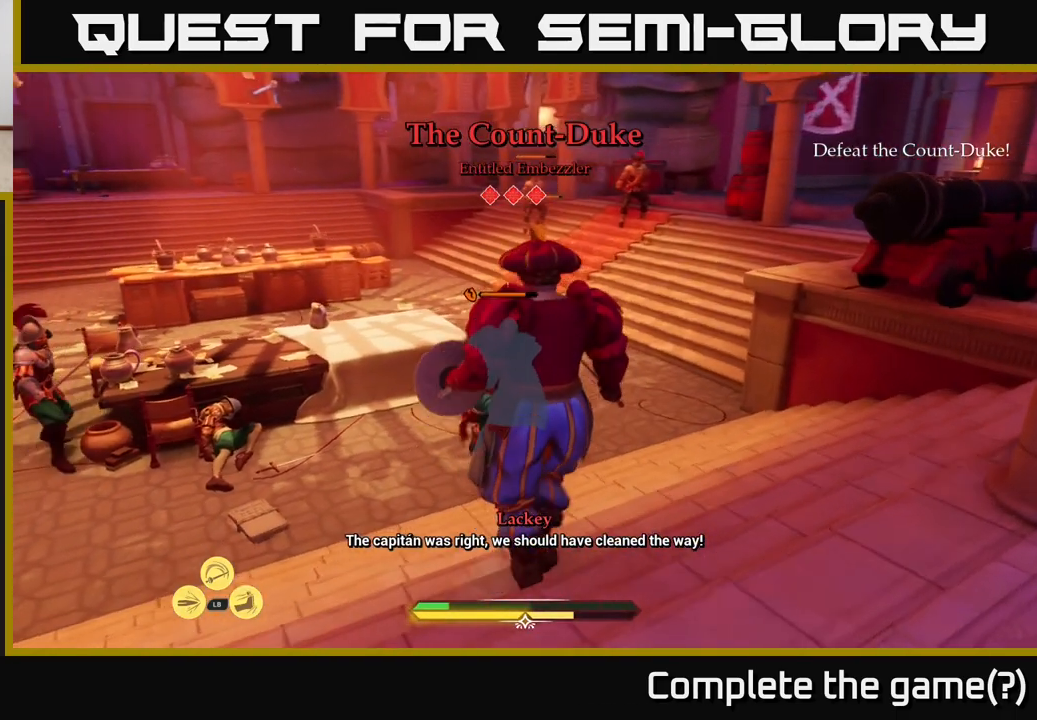
{"buttons": [], "left_stick": "down-right", "right_stick": "center", "events": [[83, "X", "down"], [183, "X", "up"], [200, "left_stick", "up-right"], [250, "X", "down"], [350, "X", "up"], [483, "left_stick", "down-right"]]}
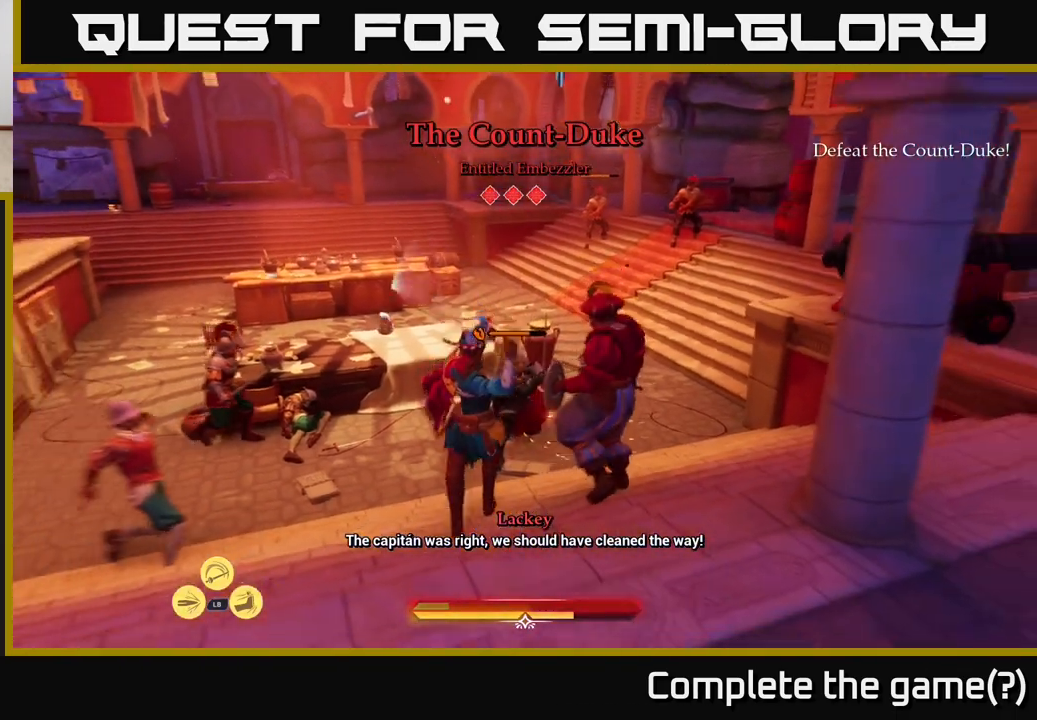
{"buttons": [], "left_stick": "down-right", "right_stick": "center", "events": [[17, "left_stick", "down"], [217, "left_stick", "down-right"], [250, "B", "down"], [317, "B", "up"], [383, "B", "down"], [450, "B", "up"]]}
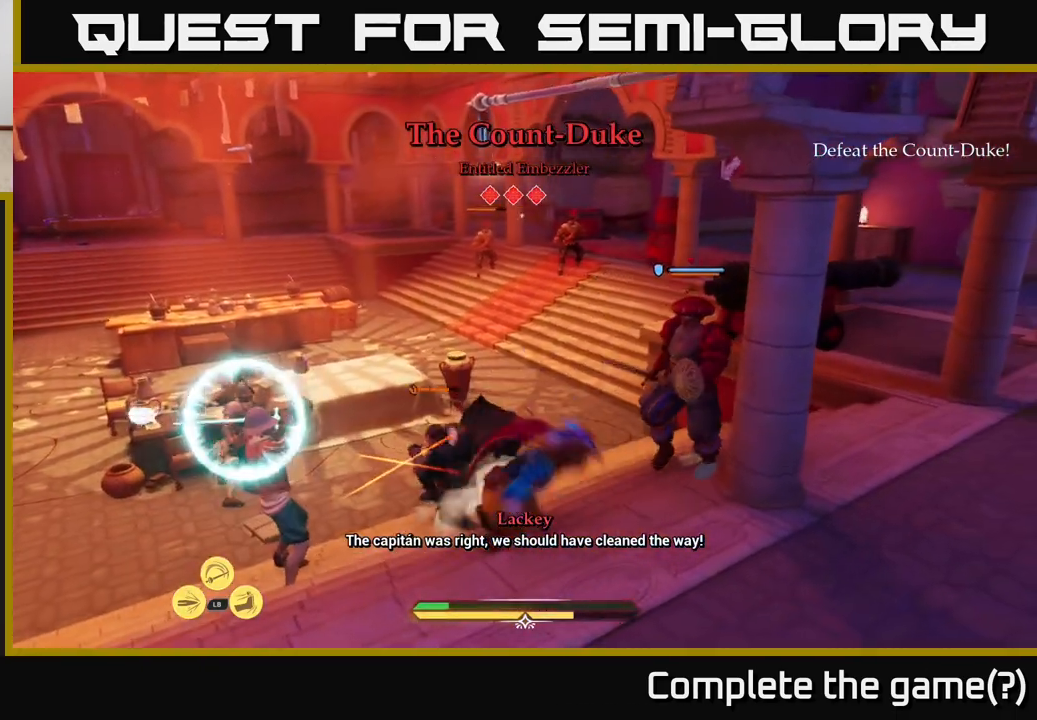
{"buttons": ["L2"], "left_stick": "right", "right_stick": "center", "events": [[17, "B", "down"], [100, "B", "up"], [183, "B", "down"], [267, "B", "up"], [367, "left_stick", "right"], [417, "L2", "down"]]}
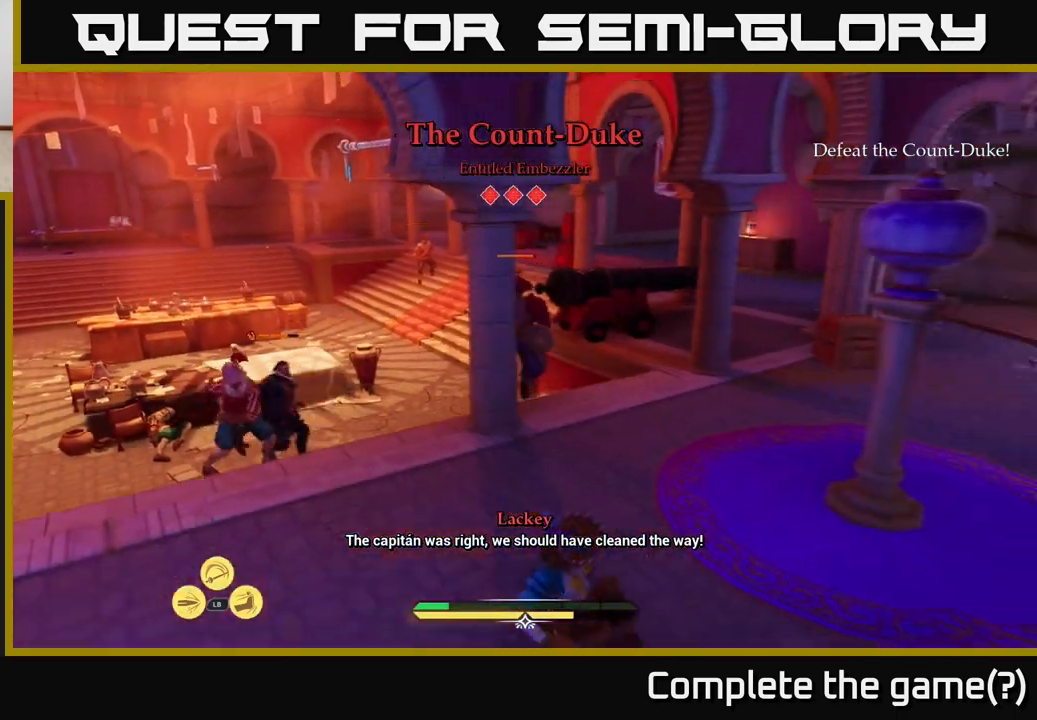
{"buttons": ["L2"], "left_stick": "right", "right_stick": "center", "events": [[100, "left_stick", "up-right"], [317, "left_stick", "right"]]}
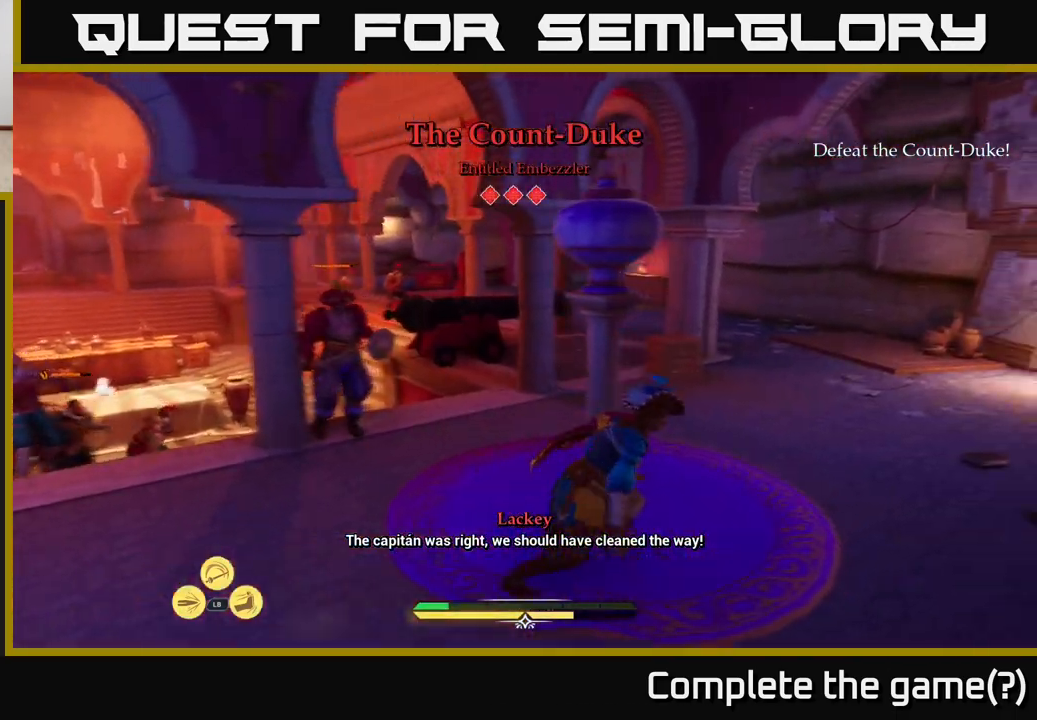
{"buttons": ["L2"], "left_stick": "up-right", "right_stick": "left", "events": [[167, "left_stick", "up-right"], [200, "right_stick", "left"]]}
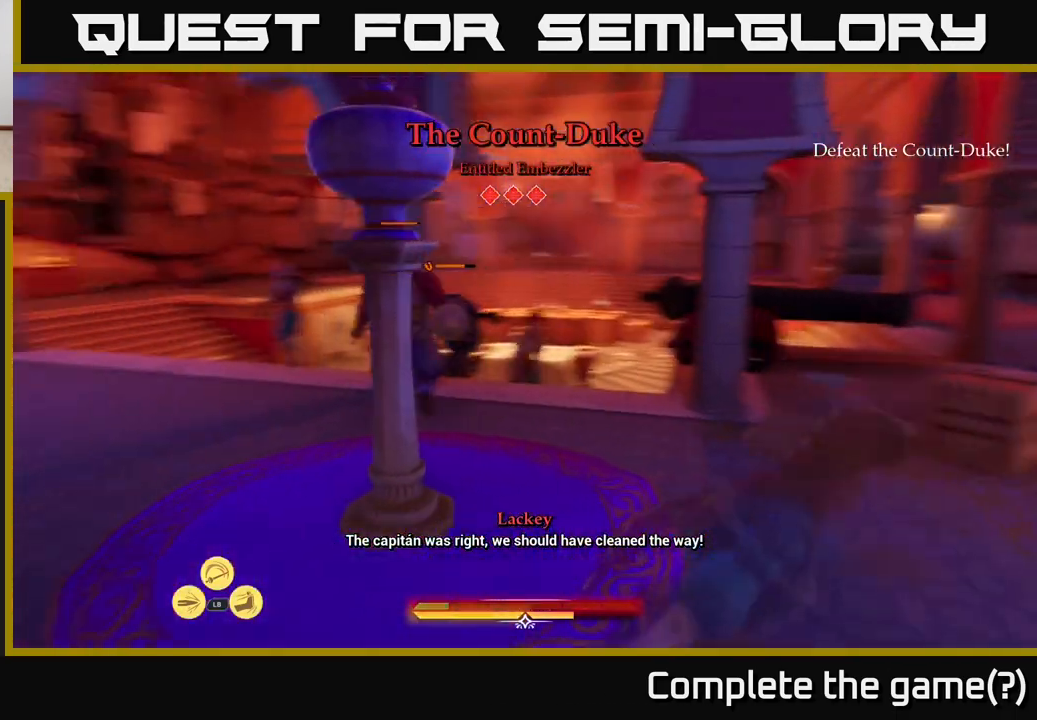
{"buttons": [], "left_stick": "center", "right_stick": "center", "events": [[50, "left_stick", "left"], [50, "right_stick", "center"], [67, "R2", "down"], [100, "L2", "up"], [133, "R2", "up"], [183, "left_stick", "up-left"], [283, "left_stick", "up"], [383, "left_stick", "center"]]}
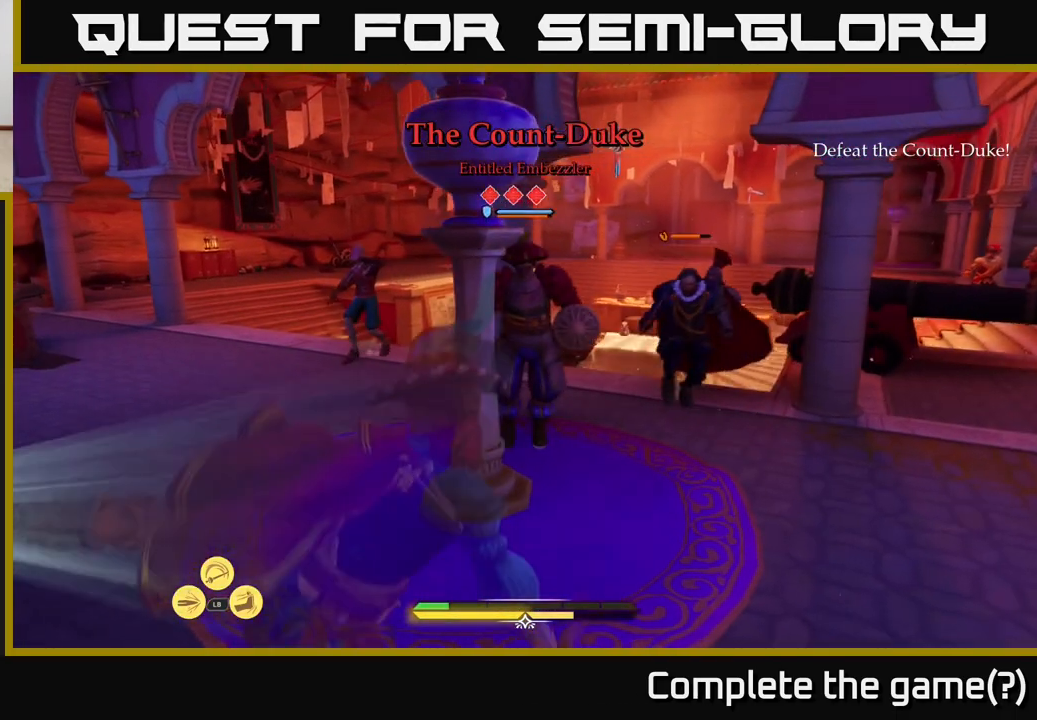
{"buttons": ["B", "L2"], "left_stick": "up-left", "right_stick": "center", "events": [[17, "left_stick", "up"], [117, "left_stick", "up-left"], [150, "L2", "down"], [333, "B", "down"], [433, "B", "up"], [500, "B", "down"]]}